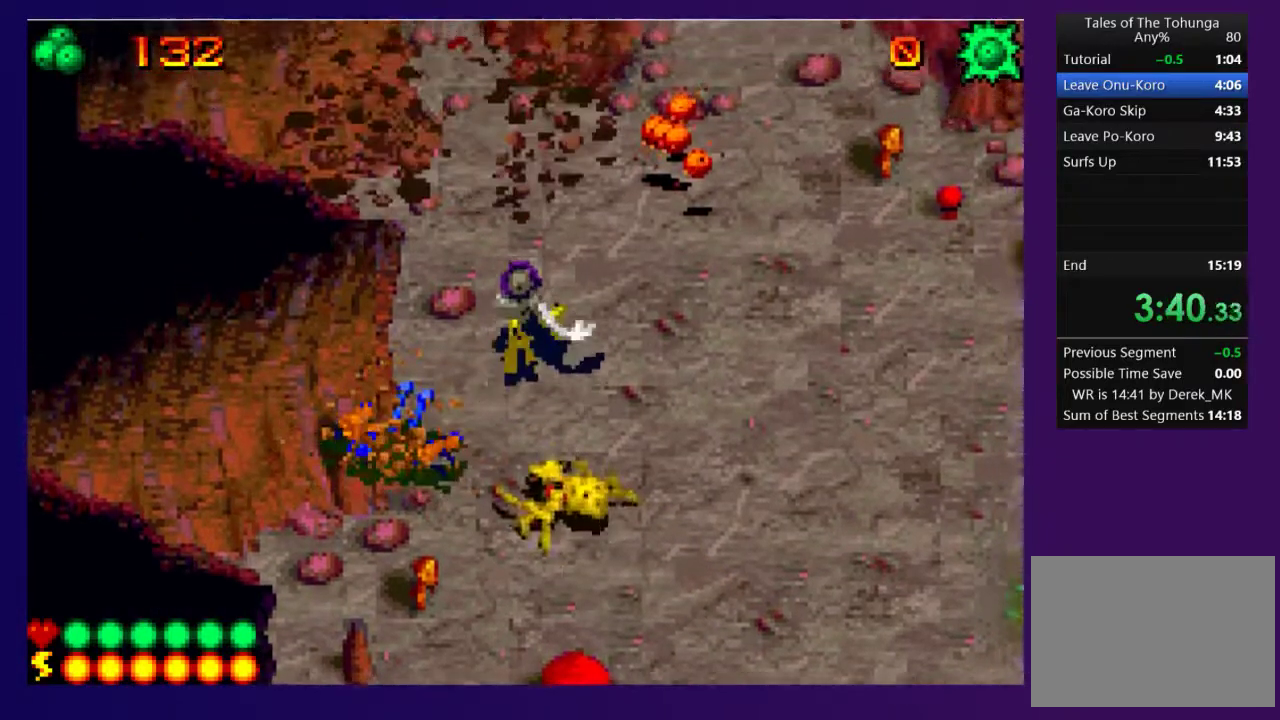
Gameplay with a controller (PlayStation layout); each line is a JSON object with the inputs held at the frame after it. "events" lists button and stick changes between this image and that frame as [ms after this image, input, new state], when the widget could be followed in between. Not read: L3 R3 left_stick right_stick.
{"buttons": ["DPAD_UP", "DPAD_LEFT"], "events": [[417, "DPAD_LEFT", "down"]]}
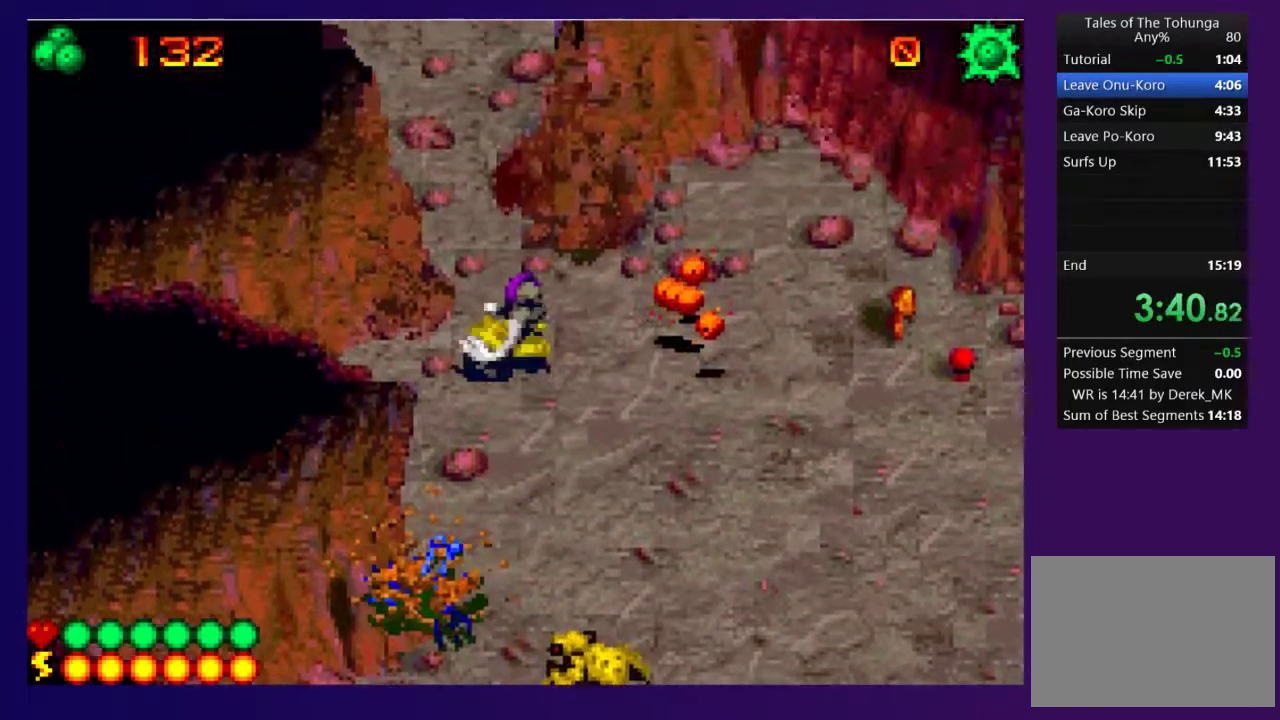
{"buttons": ["DPAD_UP", "DPAD_LEFT"], "events": [[50, "DPAD_LEFT", "up"], [467, "DPAD_LEFT", "down"]]}
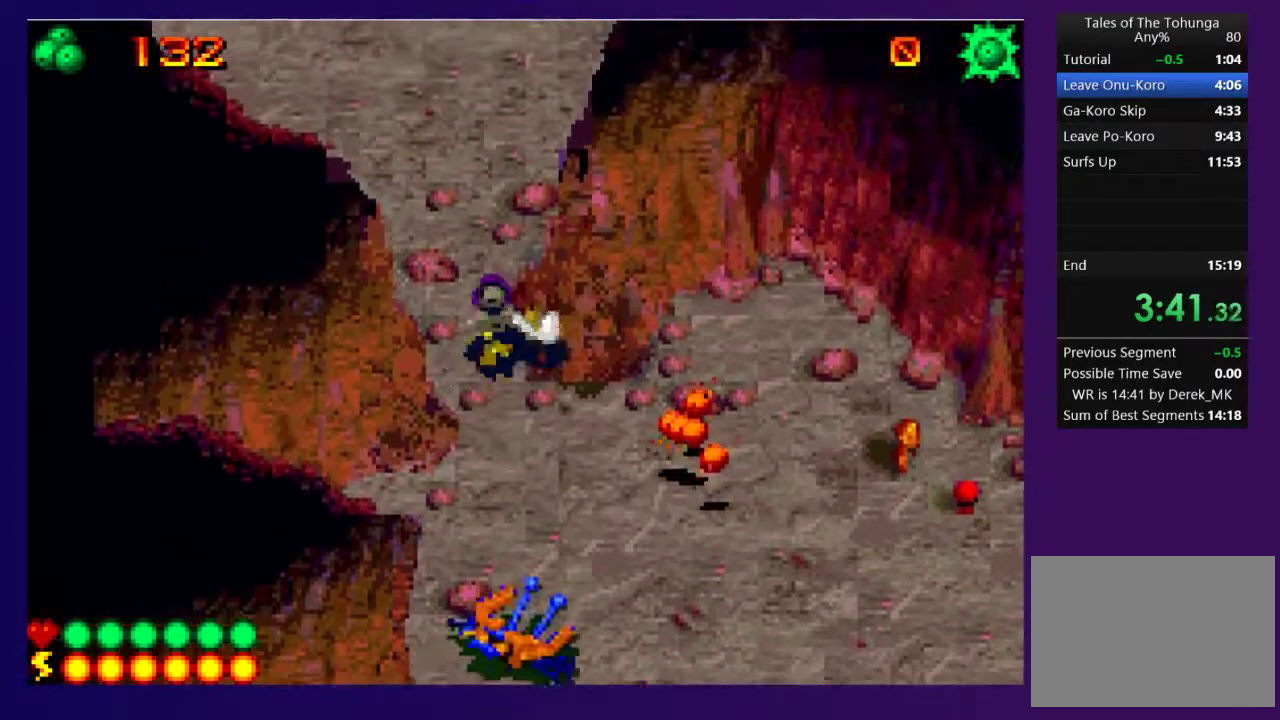
{"buttons": ["DPAD_UP"], "events": [[33, "DPAD_LEFT", "up"]]}
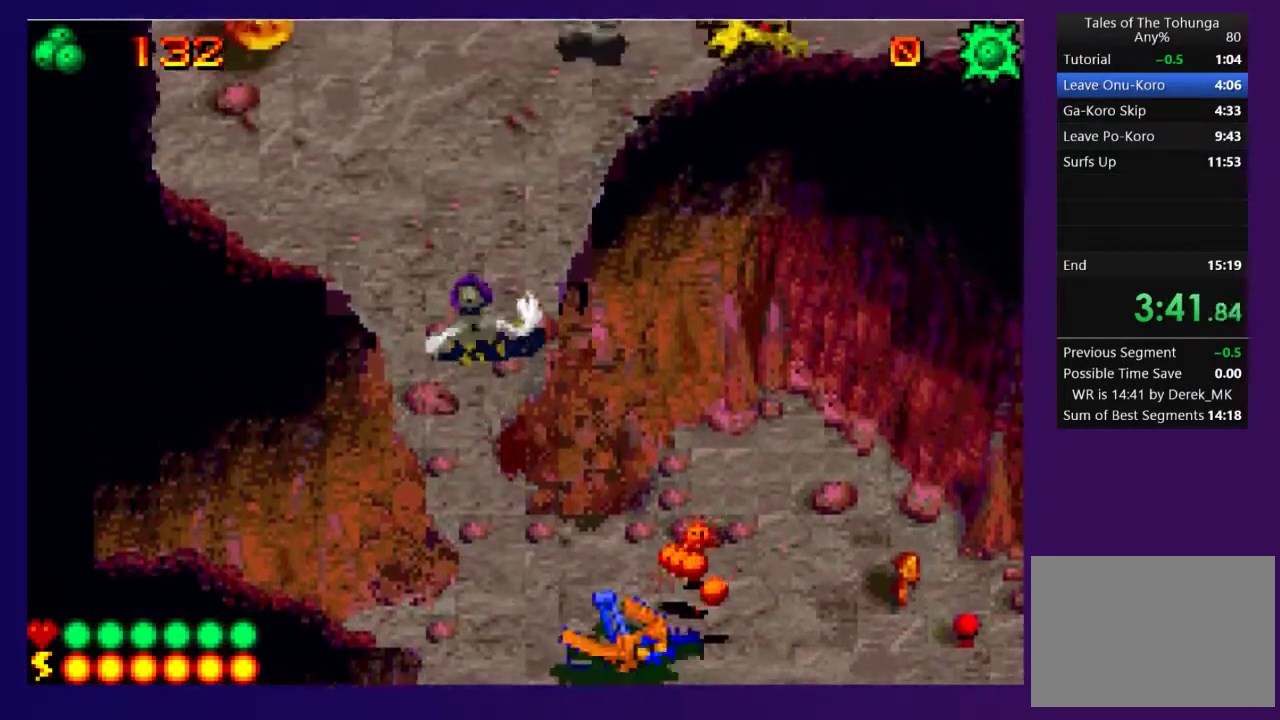
{"buttons": ["DPAD_UP"], "events": []}
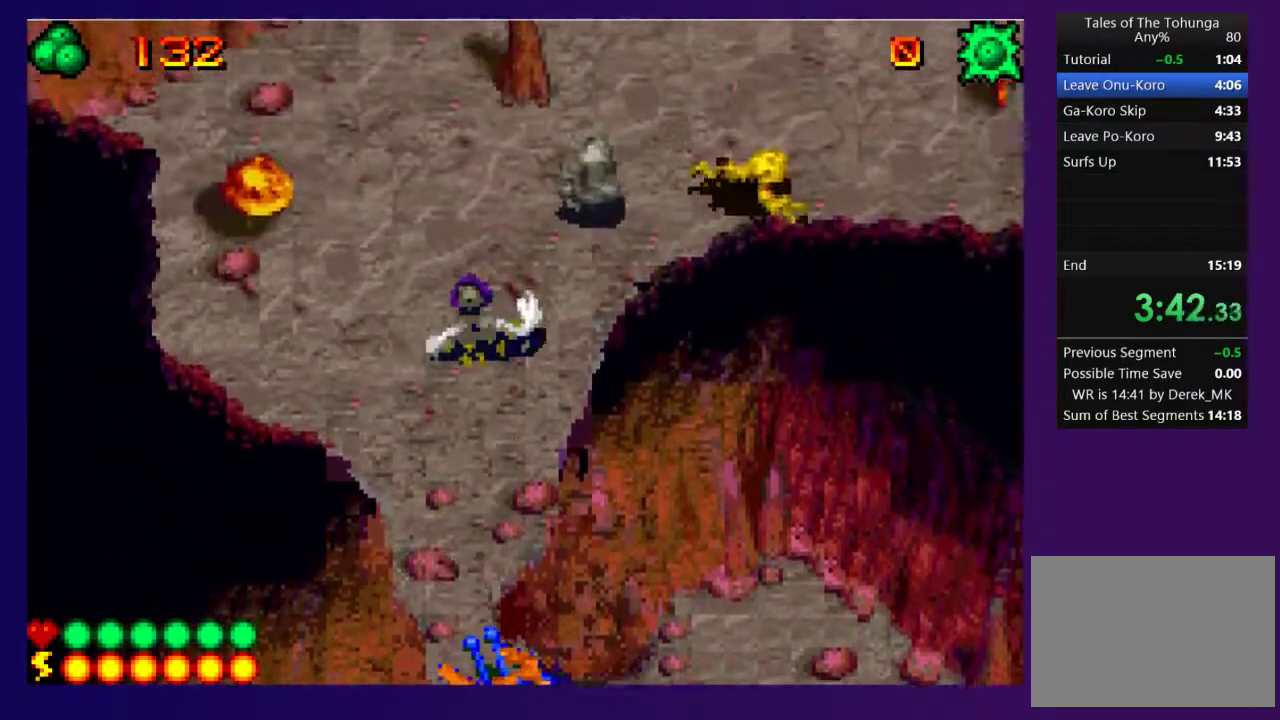
{"buttons": [], "events": [[183, "DPAD_RIGHT", "down"], [233, "SQUARE", "down"], [300, "SQUARE", "up"], [367, "SQUARE", "down"], [450, "DPAD_RIGHT", "up"], [450, "SQUARE", "up"], [467, "DPAD_UP", "up"]]}
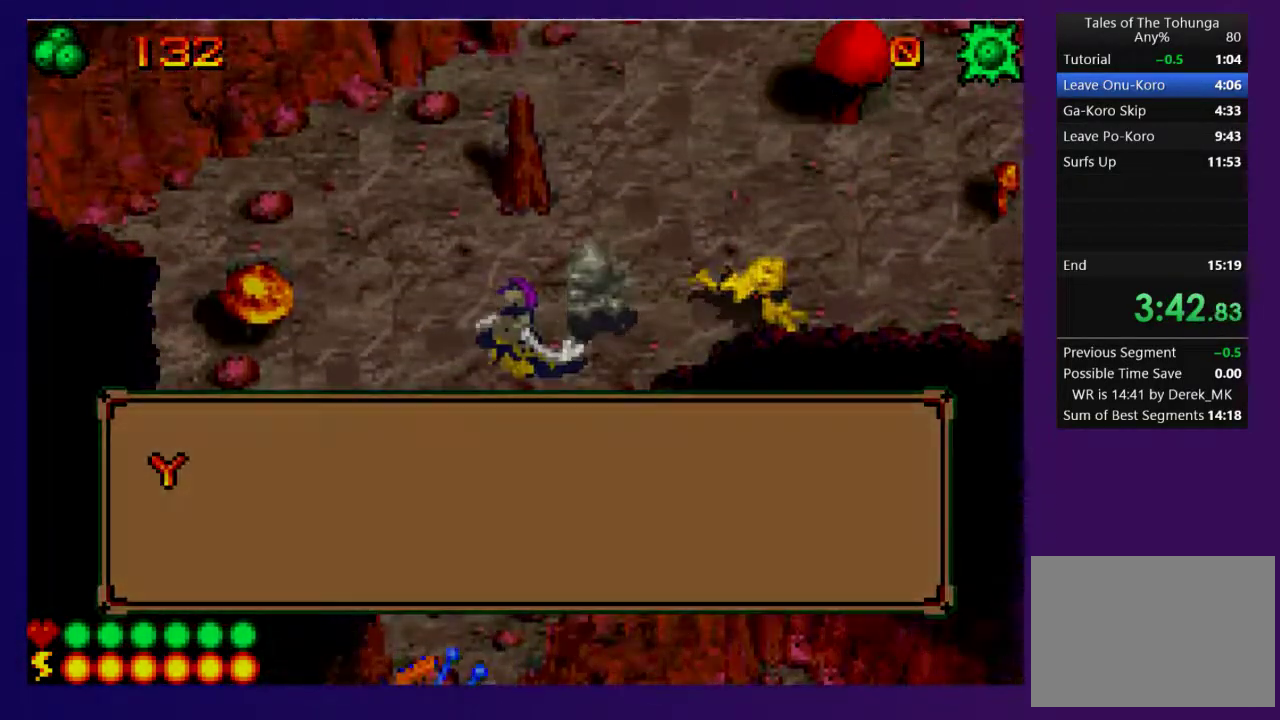
{"buttons": [], "events": [[17, "SQUARE", "down"], [100, "SQUARE", "up"], [150, "SQUARE", "down"], [217, "SQUARE", "up"], [333, "SQUARE", "down"], [433, "SQUARE", "up"]]}
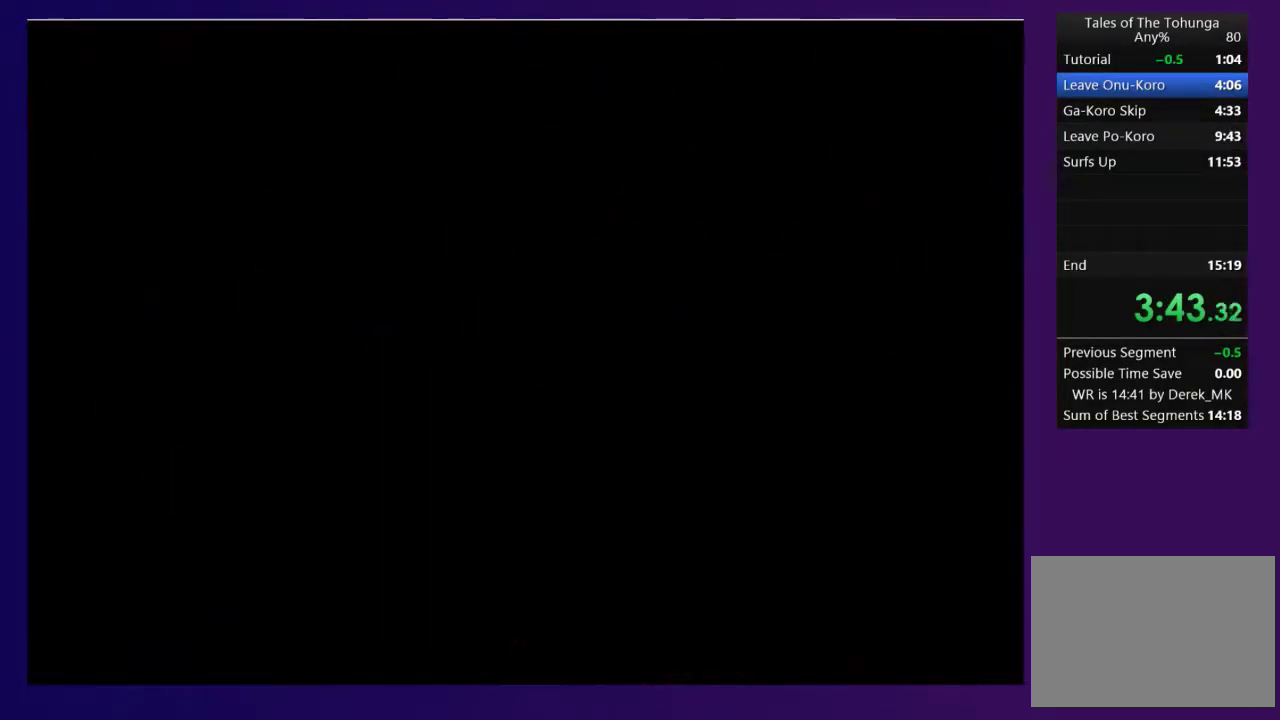
{"buttons": [], "events": []}
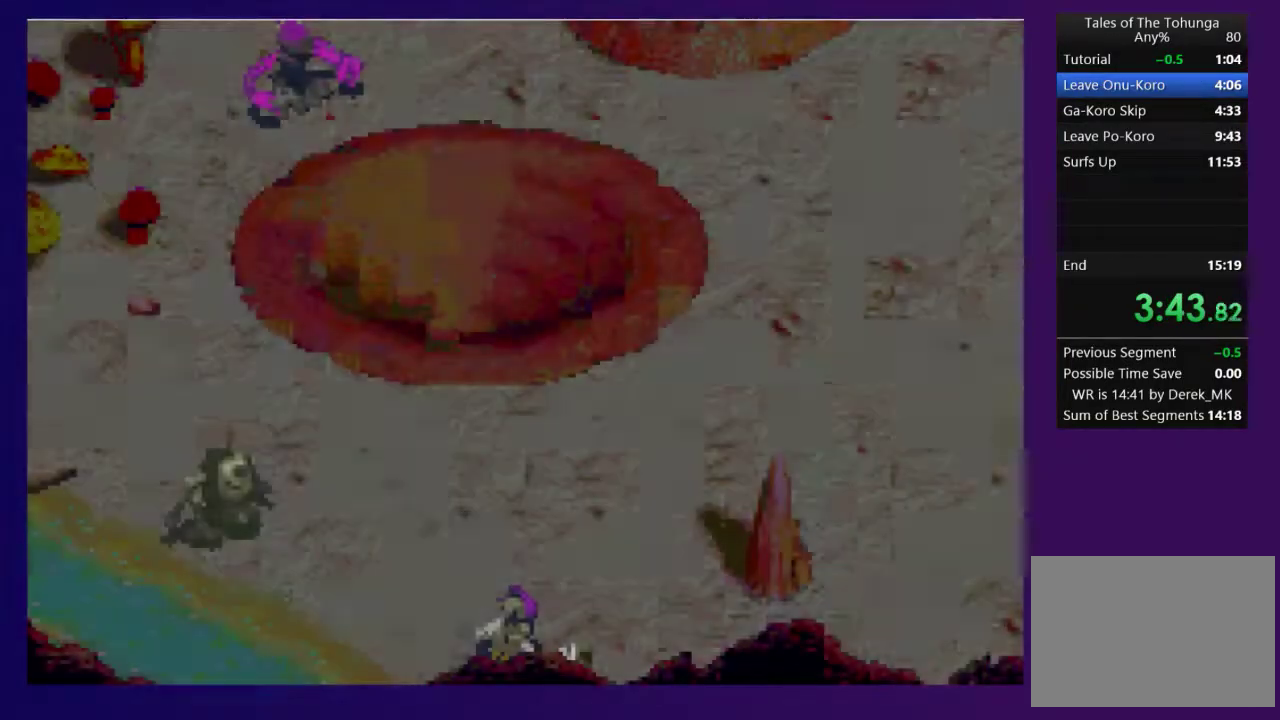
{"buttons": ["DPAD_UP"], "events": [[367, "DPAD_UP", "down"]]}
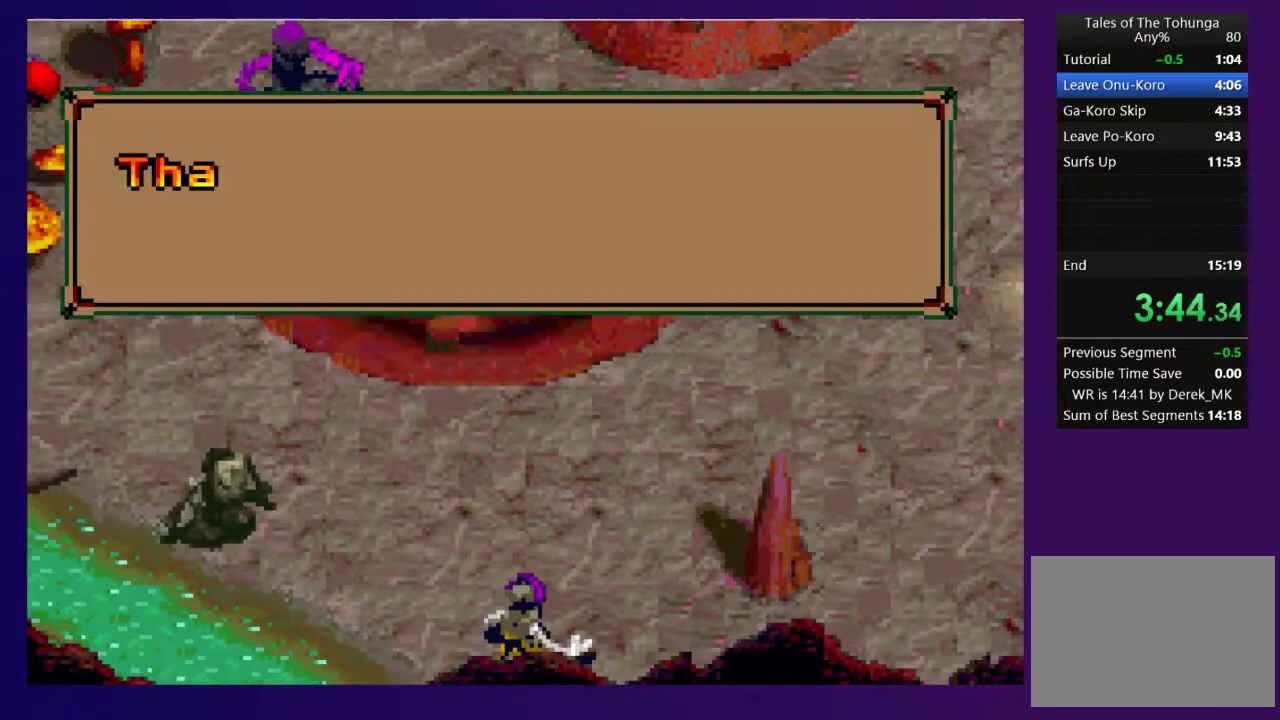
{"buttons": ["DPAD_UP"], "events": [[183, "SQUARE", "down"], [267, "SQUARE", "up"]]}
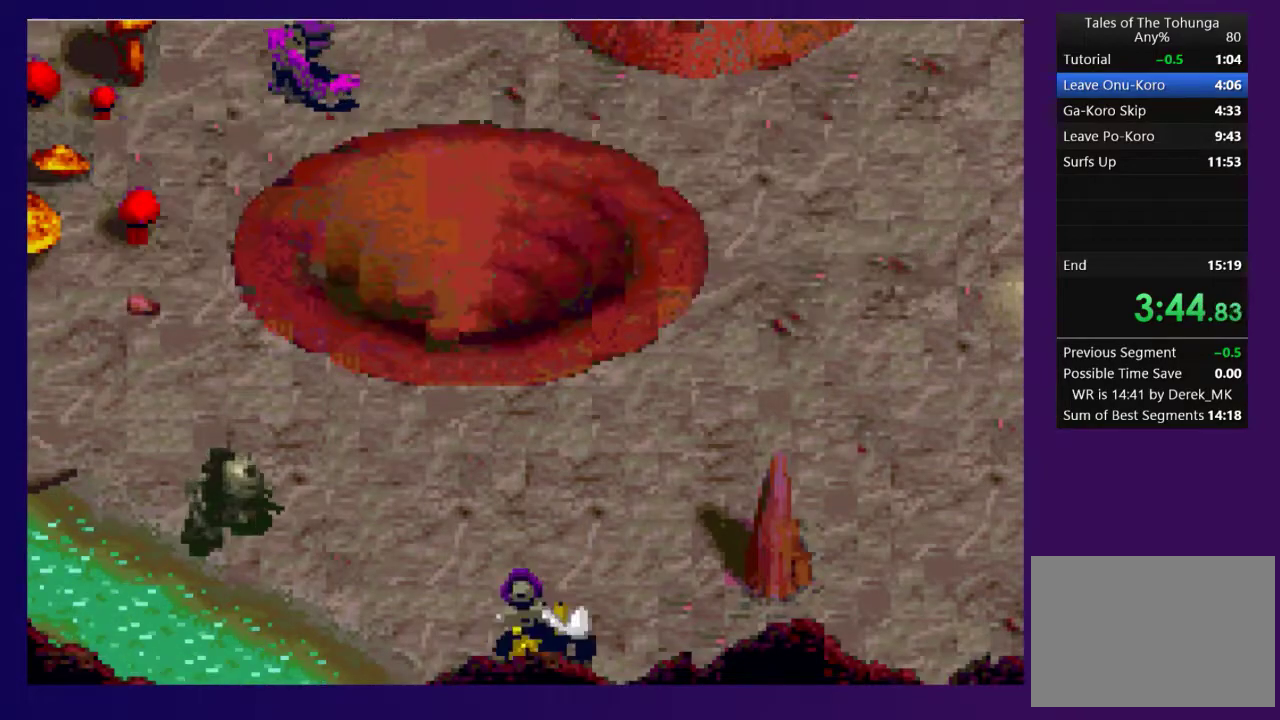
{"buttons": ["DPAD_UP", "DPAD_LEFT"], "events": [[367, "DPAD_LEFT", "down"]]}
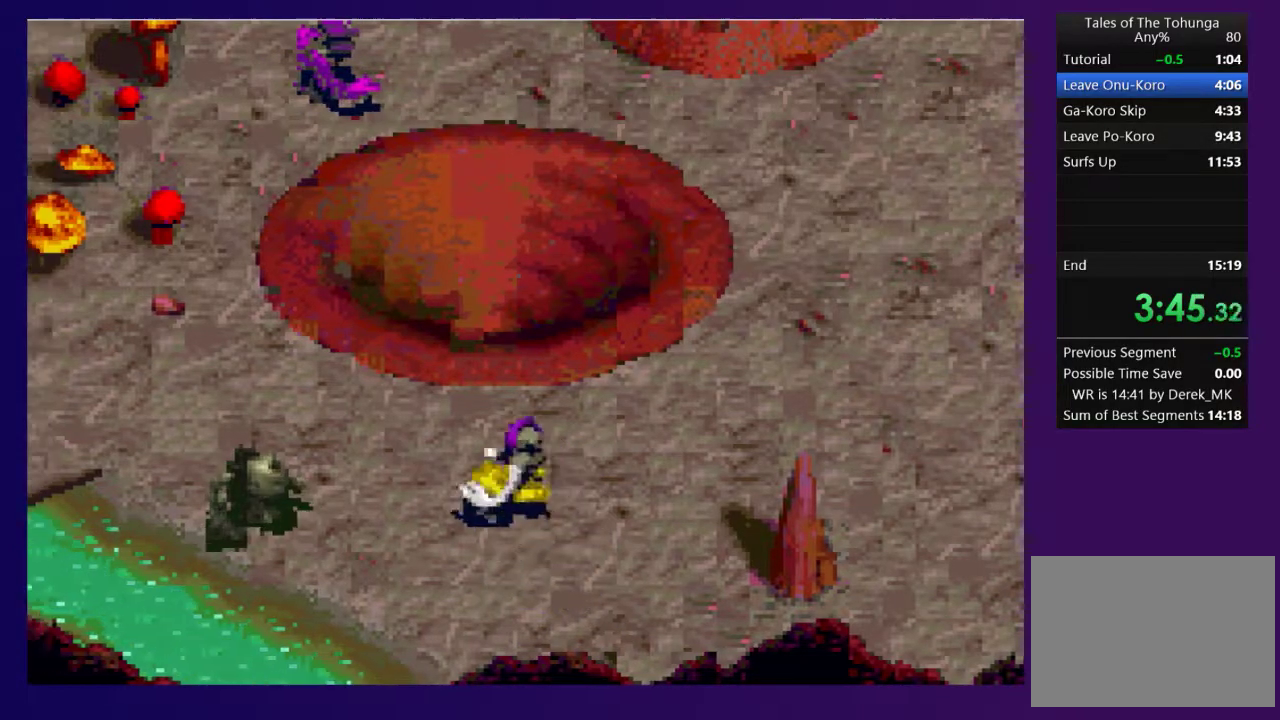
{"buttons": ["DPAD_LEFT"], "events": [[33, "SQUARE", "down"], [233, "SQUARE", "up"], [417, "DPAD_UP", "up"], [433, "DPAD_LEFT", "up"], [500, "DPAD_LEFT", "down"]]}
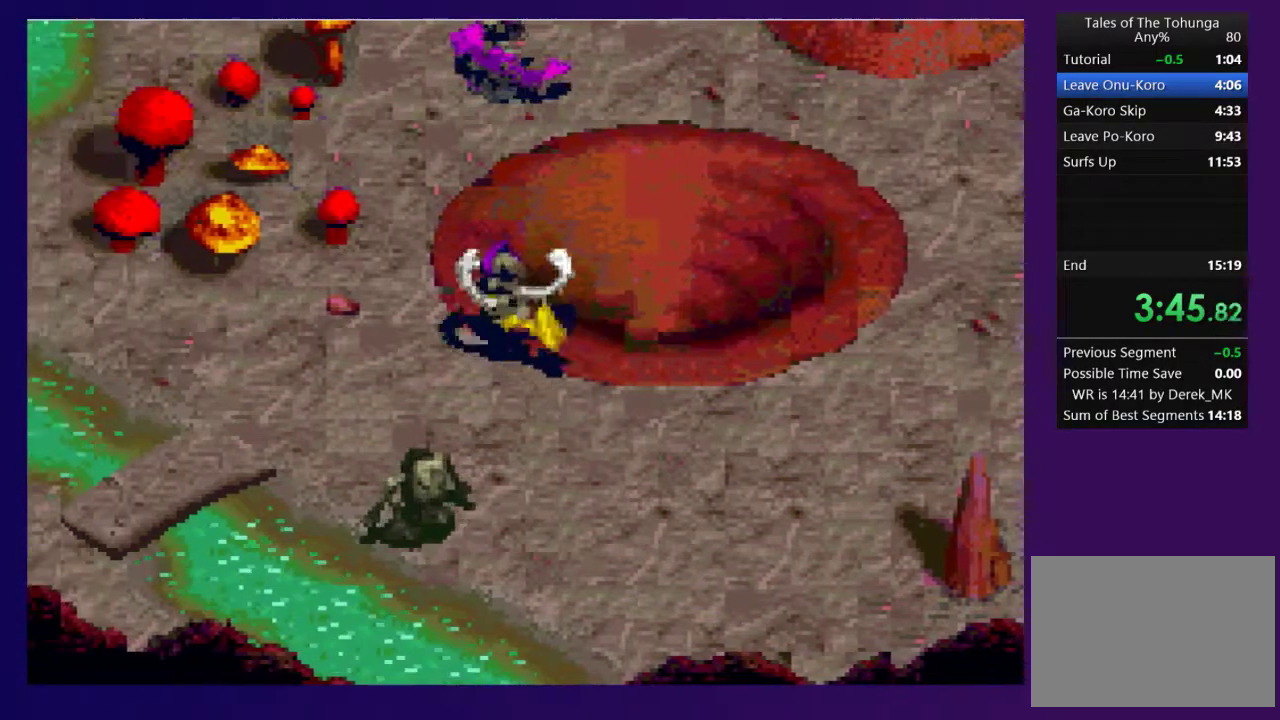
{"buttons": ["DPAD_LEFT"], "events": []}
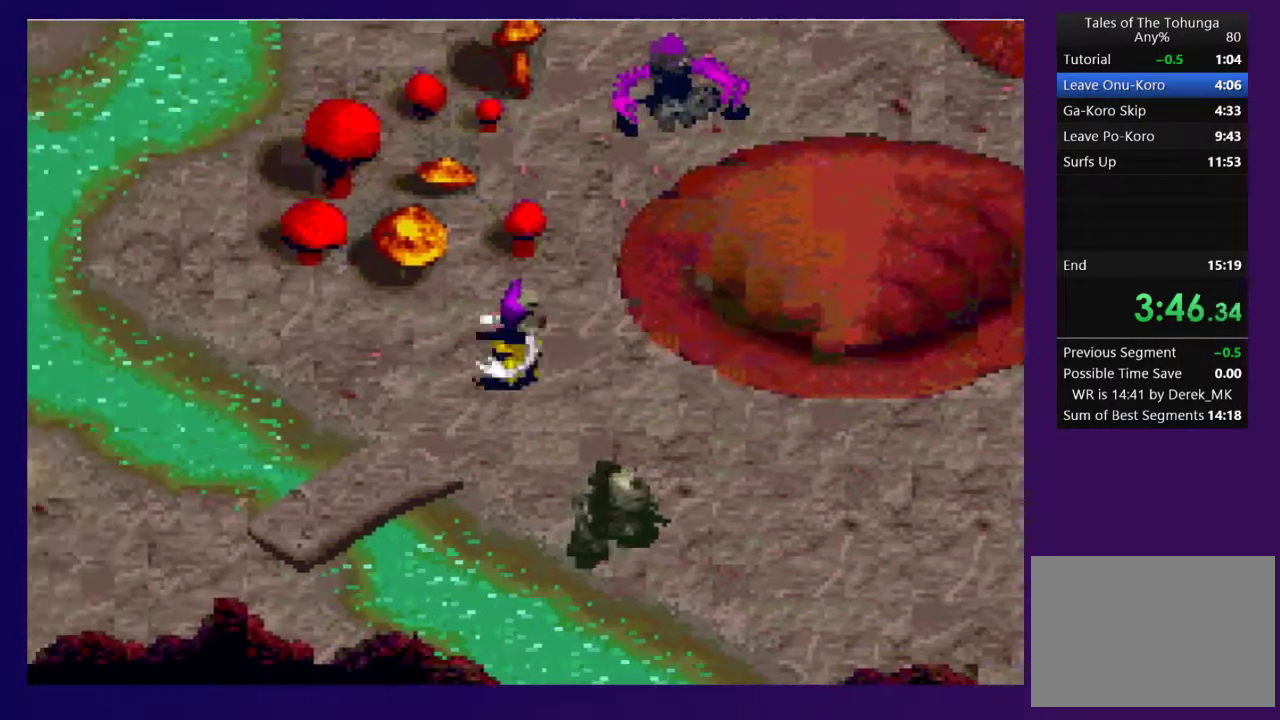
{"buttons": ["DPAD_UP", "DPAD_LEFT"], "events": [[317, "DPAD_UP", "down"]]}
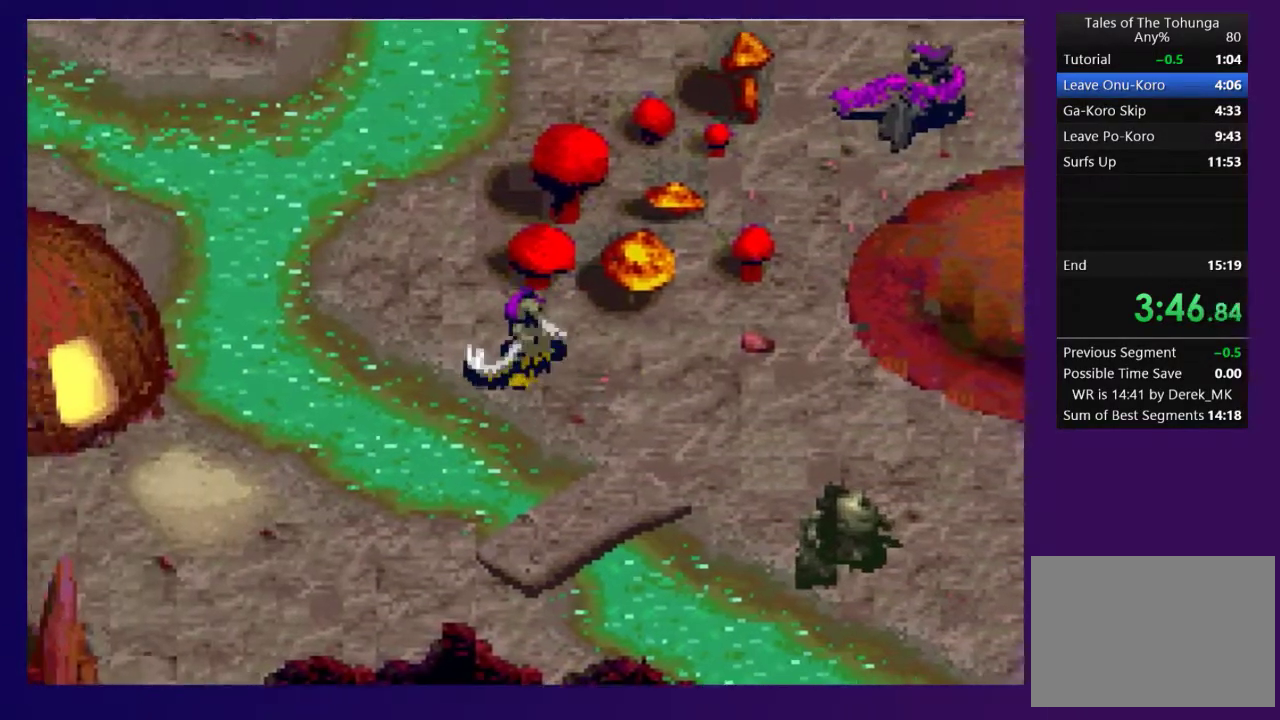
{"buttons": ["DPAD_UP"], "events": [[167, "DPAD_LEFT", "up"]]}
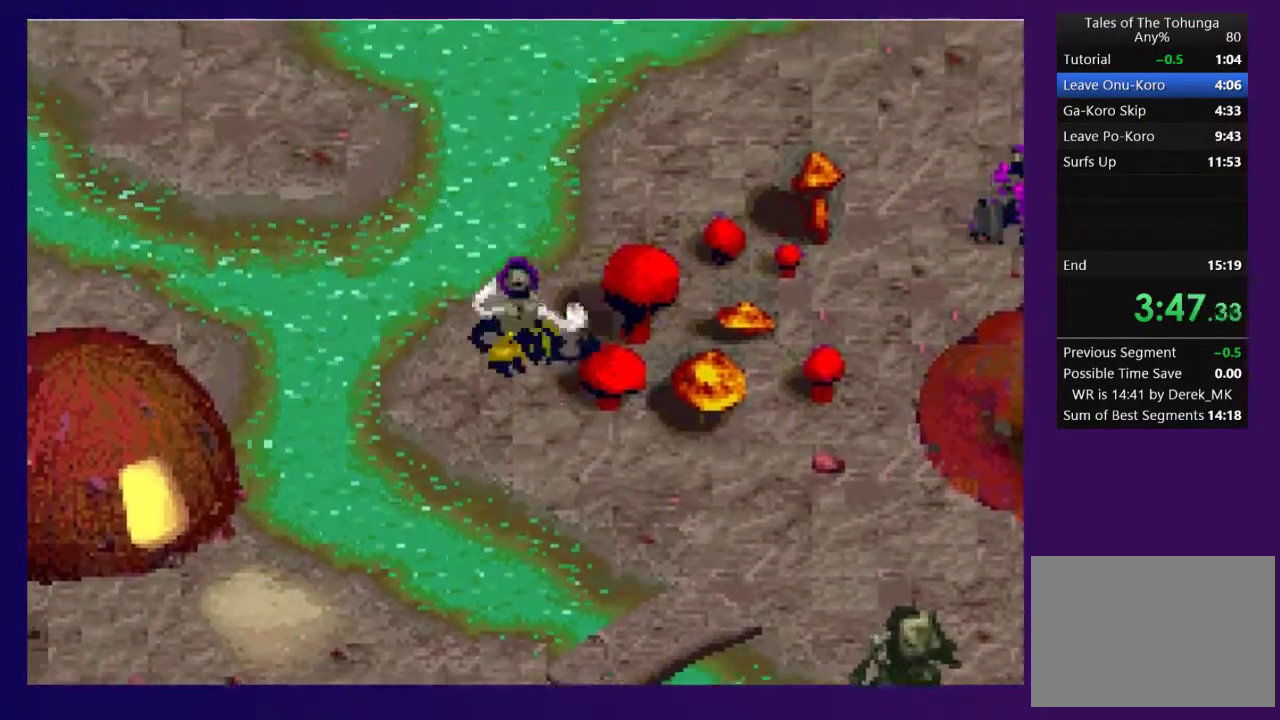
{"buttons": ["DPAD_UP", "DPAD_LEFT"], "events": [[67, "DPAD_LEFT", "down"], [150, "SQUARE", "down"], [267, "SQUARE", "up"]]}
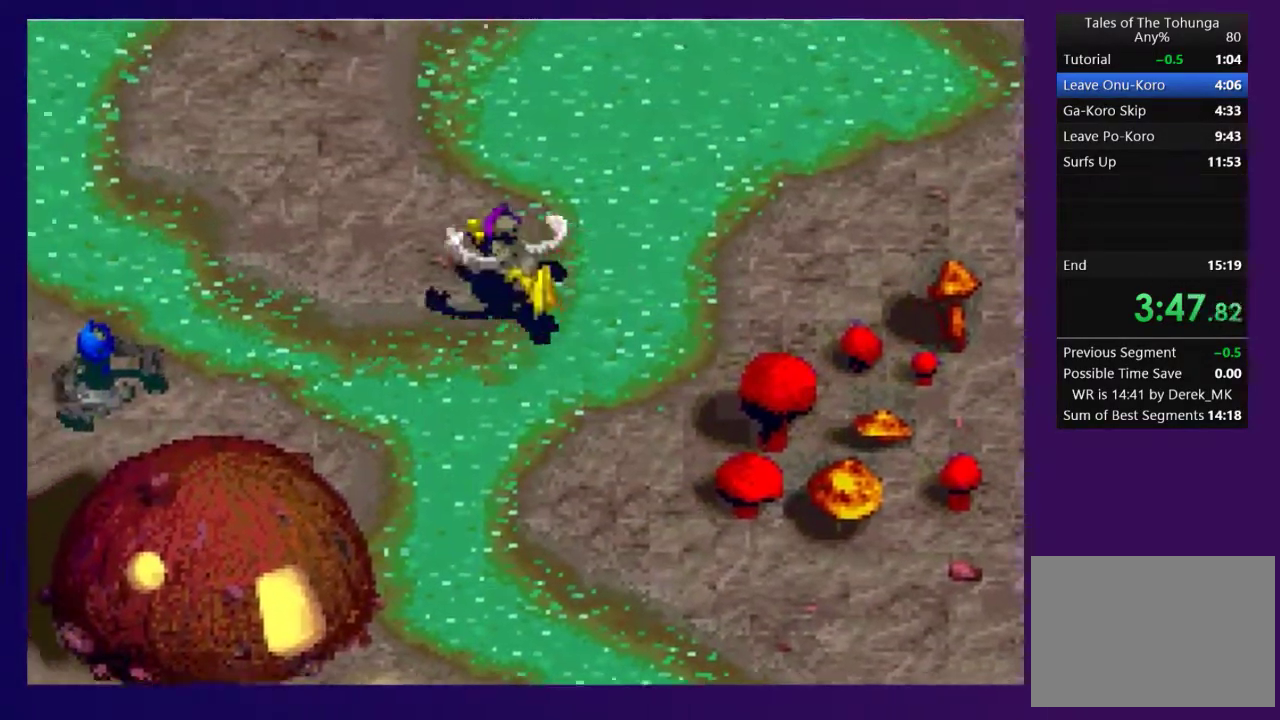
{"buttons": ["DPAD_UP"], "events": [[417, "DPAD_LEFT", "up"]]}
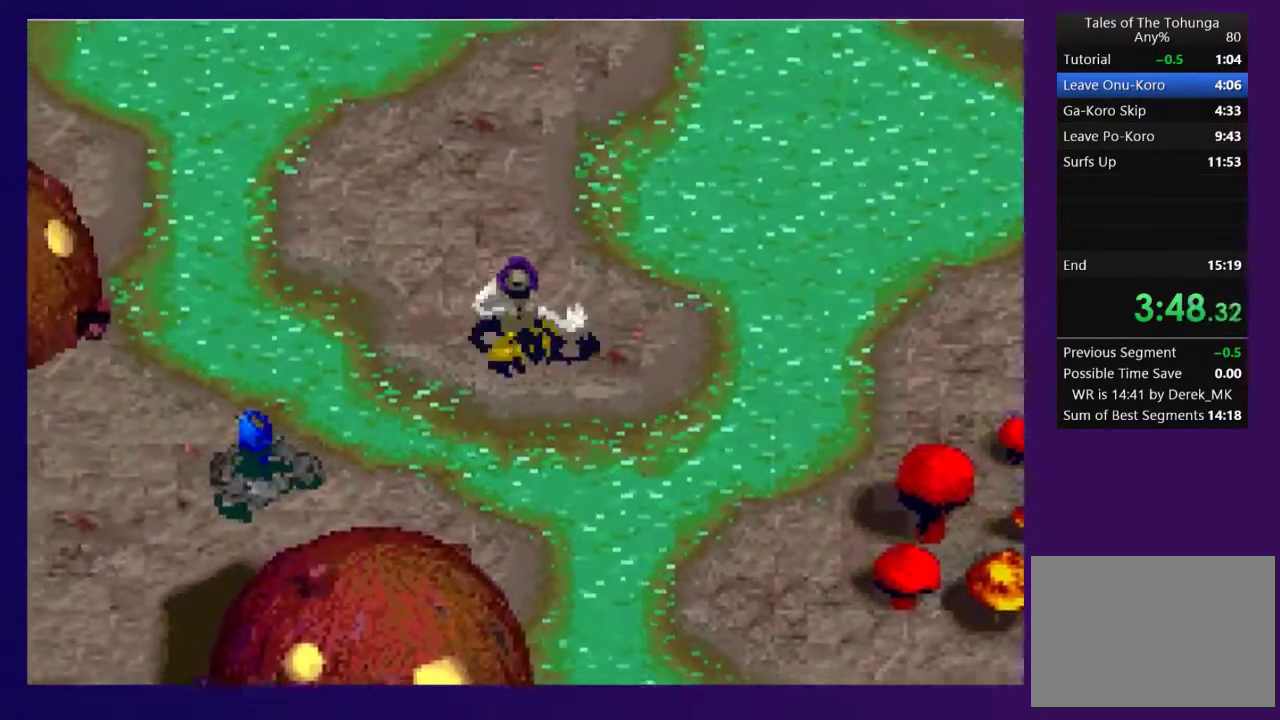
{"buttons": ["DPAD_UP"], "events": []}
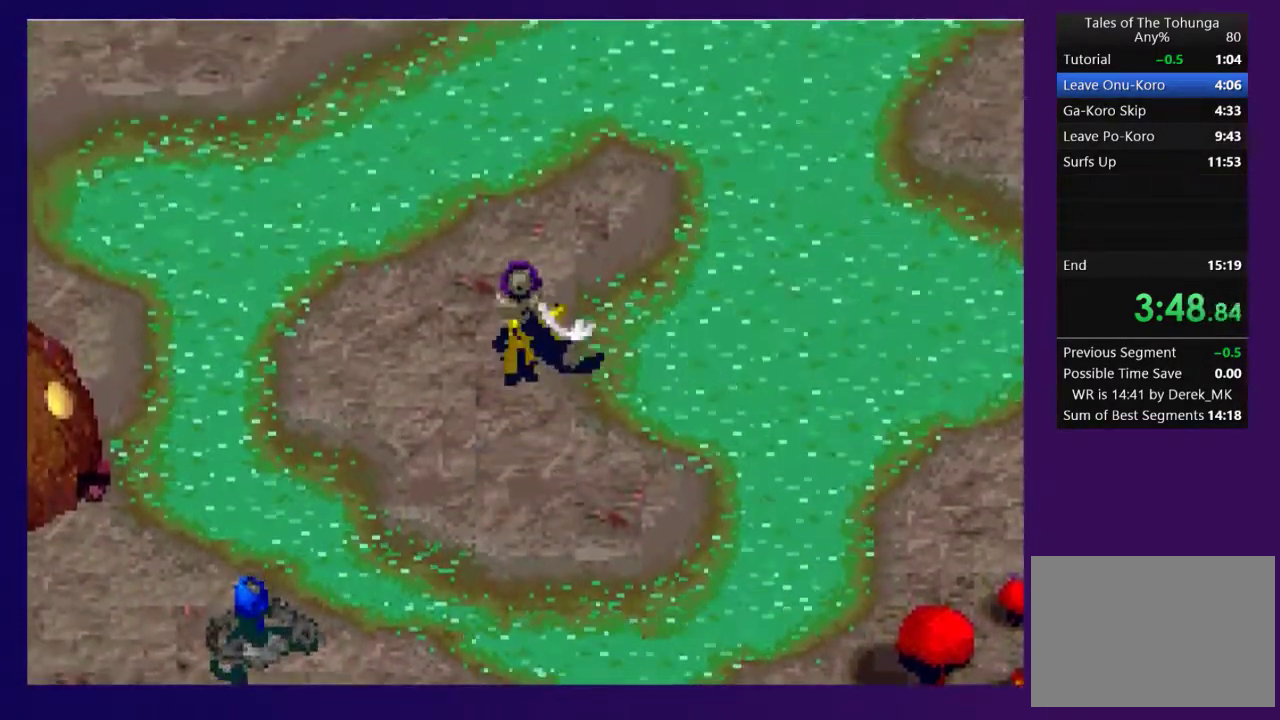
{"buttons": ["SQUARE", "DPAD_UP", "DPAD_LEFT"], "events": [[317, "DPAD_LEFT", "down"], [500, "SQUARE", "down"]]}
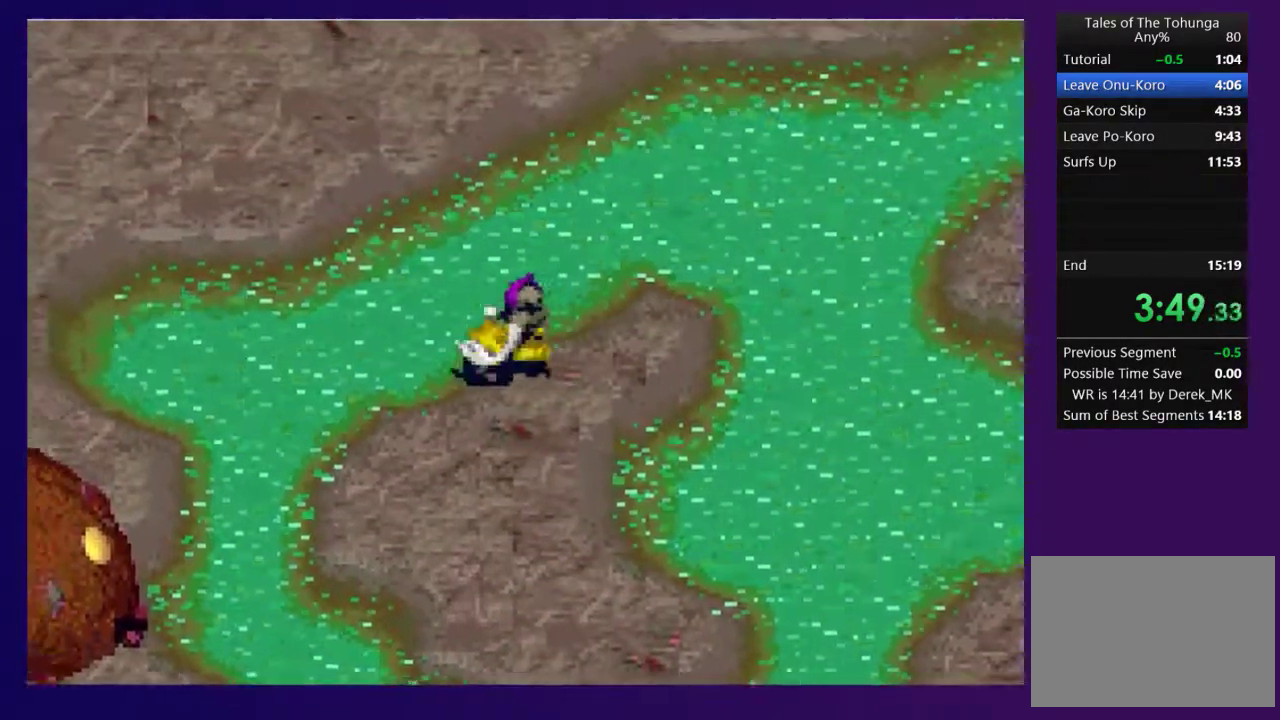
{"buttons": ["DPAD_UP", "DPAD_LEFT"], "events": [[467, "SQUARE", "up"]]}
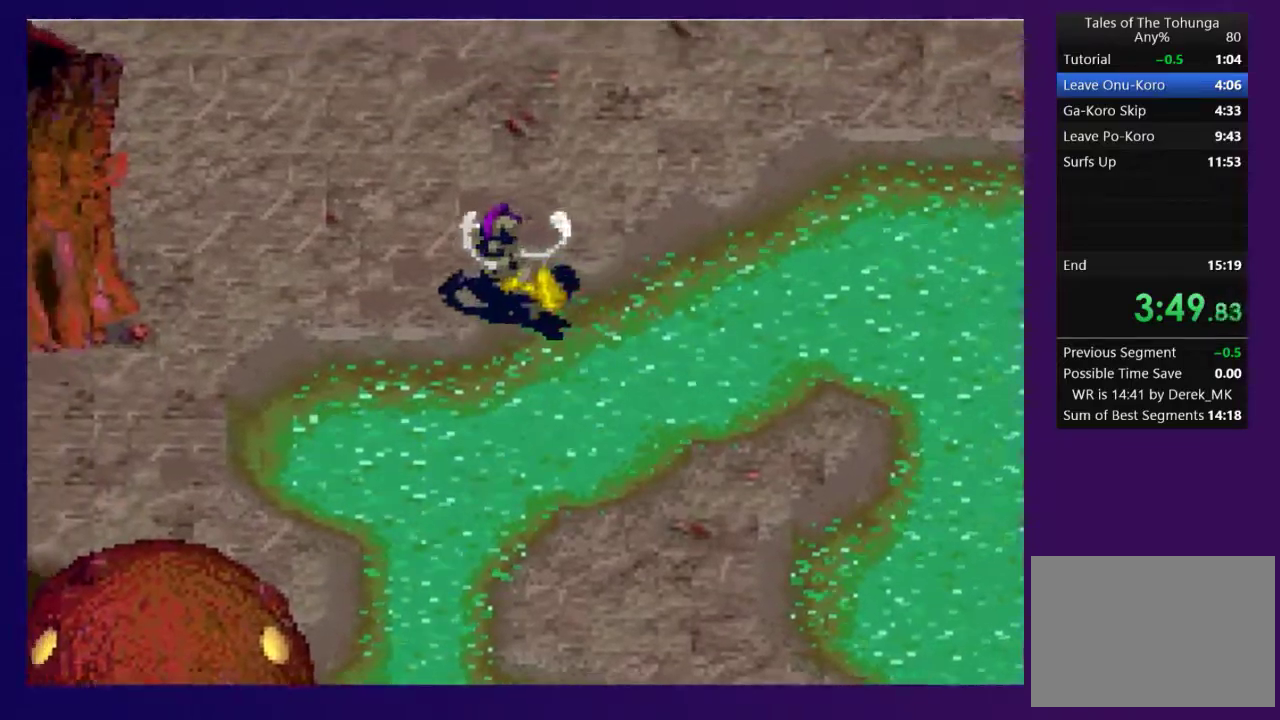
{"buttons": [], "events": [[200, "SQUARE", "down"], [267, "SQUARE", "up"], [417, "DPAD_LEFT", "up"], [417, "DPAD_UP", "up"]]}
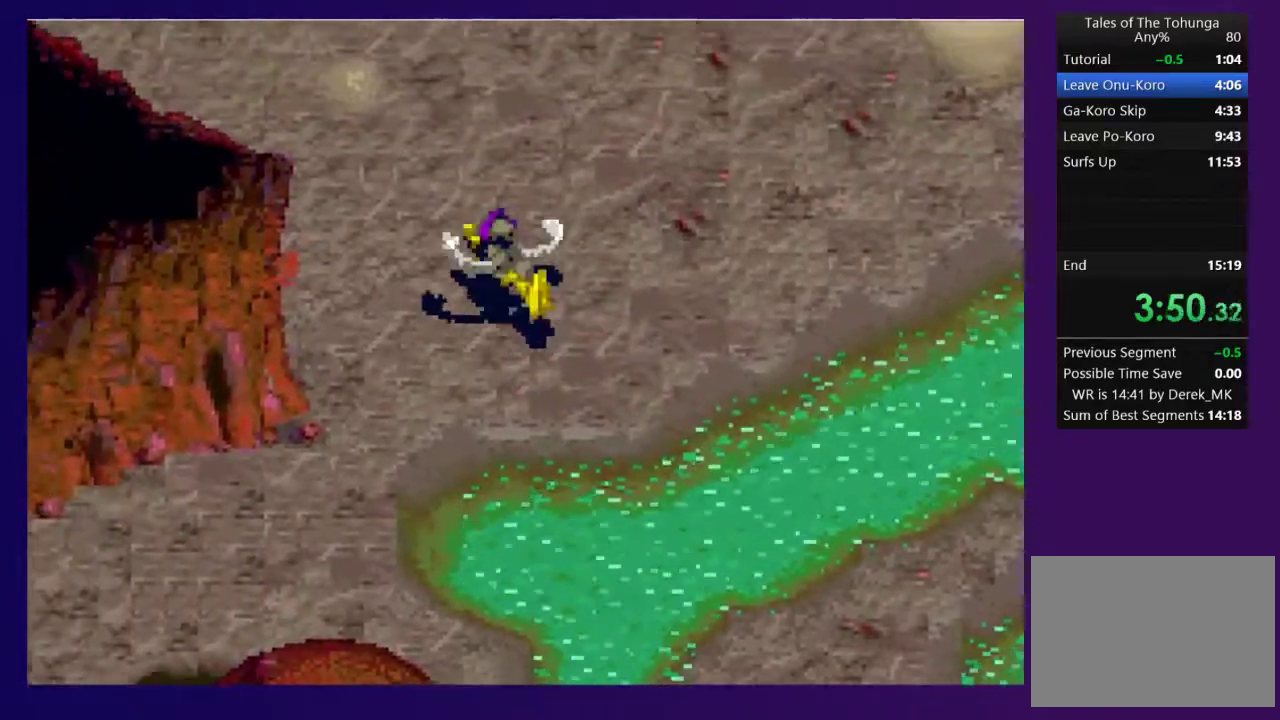
{"buttons": ["DPAD_UP"], "events": [[250, "DPAD_UP", "down"]]}
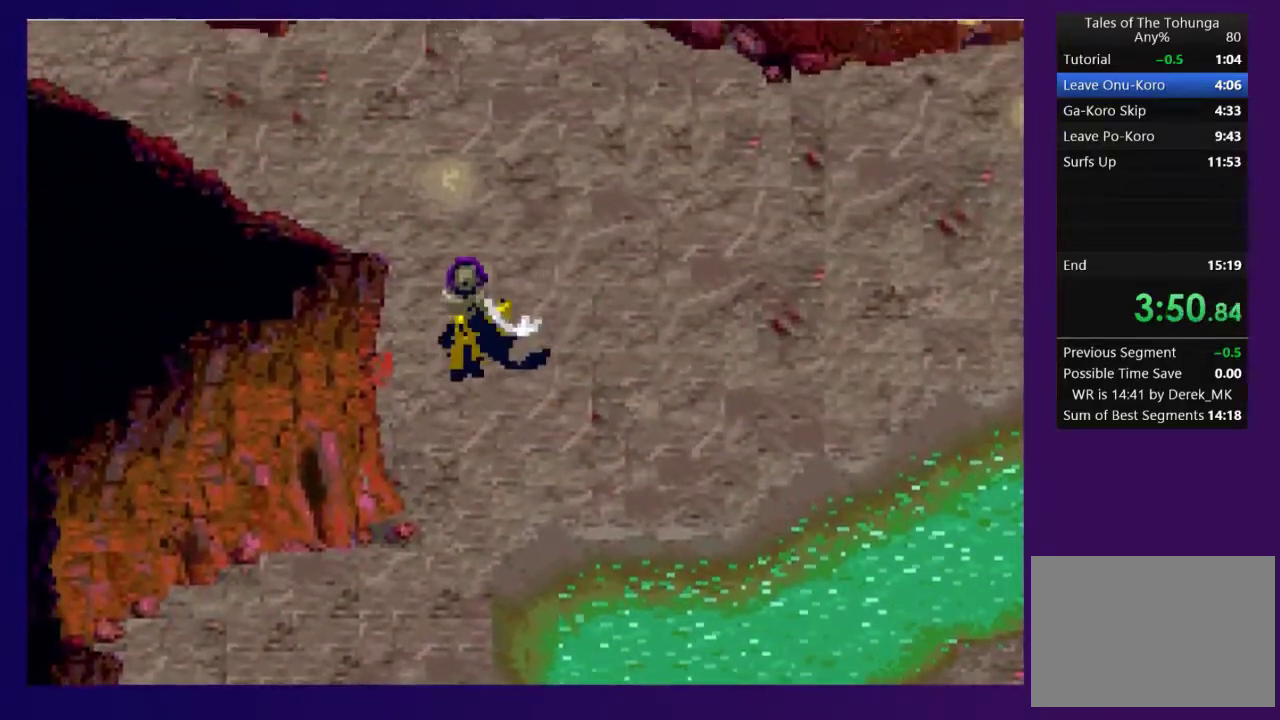
{"buttons": ["DPAD_UP"], "events": [[283, "DPAD_LEFT", "down"], [367, "DPAD_LEFT", "up"]]}
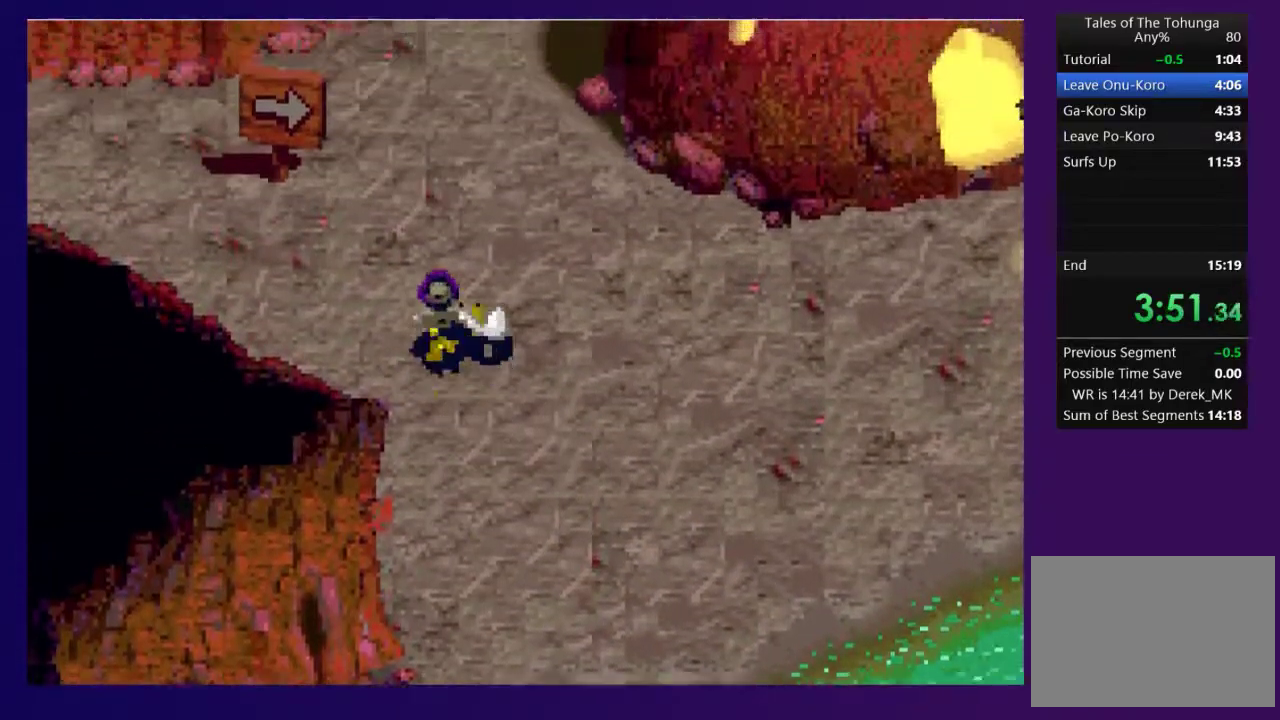
{"buttons": [], "events": [[17, "SQUARE", "down"], [167, "SQUARE", "up"], [283, "DPAD_UP", "up"]]}
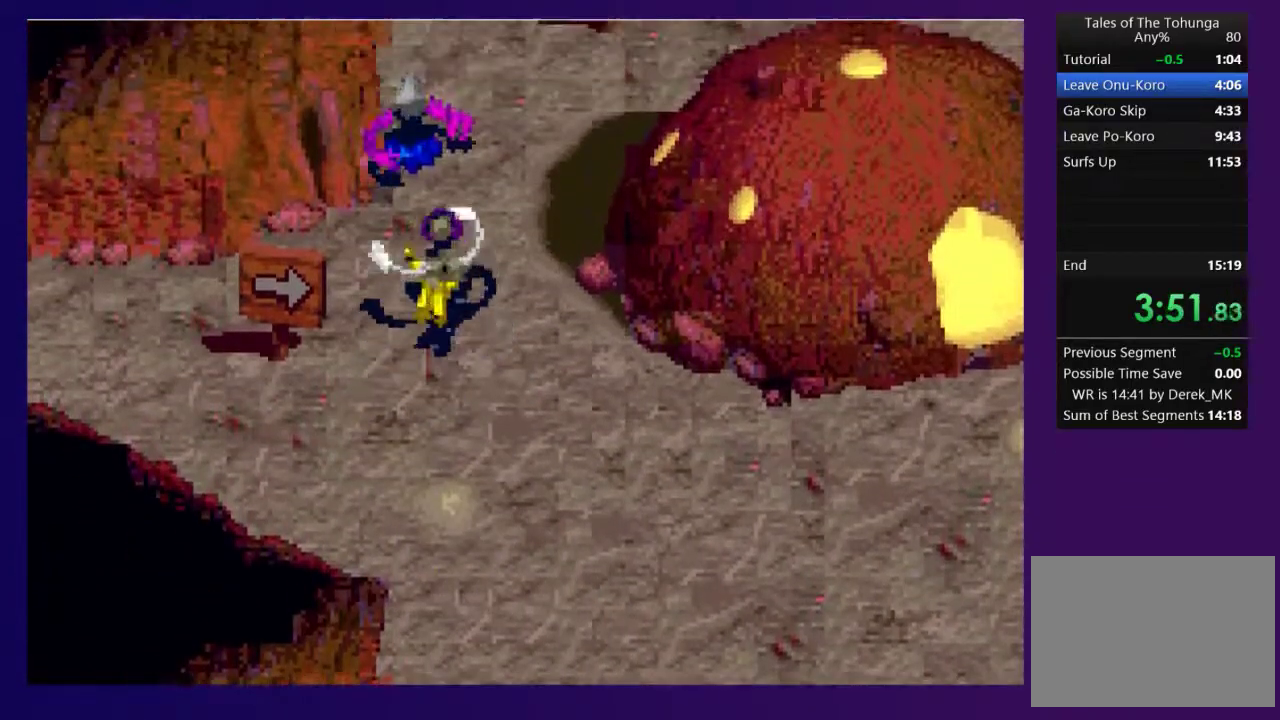
{"buttons": ["DPAD_UP"], "events": [[67, "DPAD_RIGHT", "down"], [350, "DPAD_RIGHT", "up"], [350, "DPAD_UP", "down"]]}
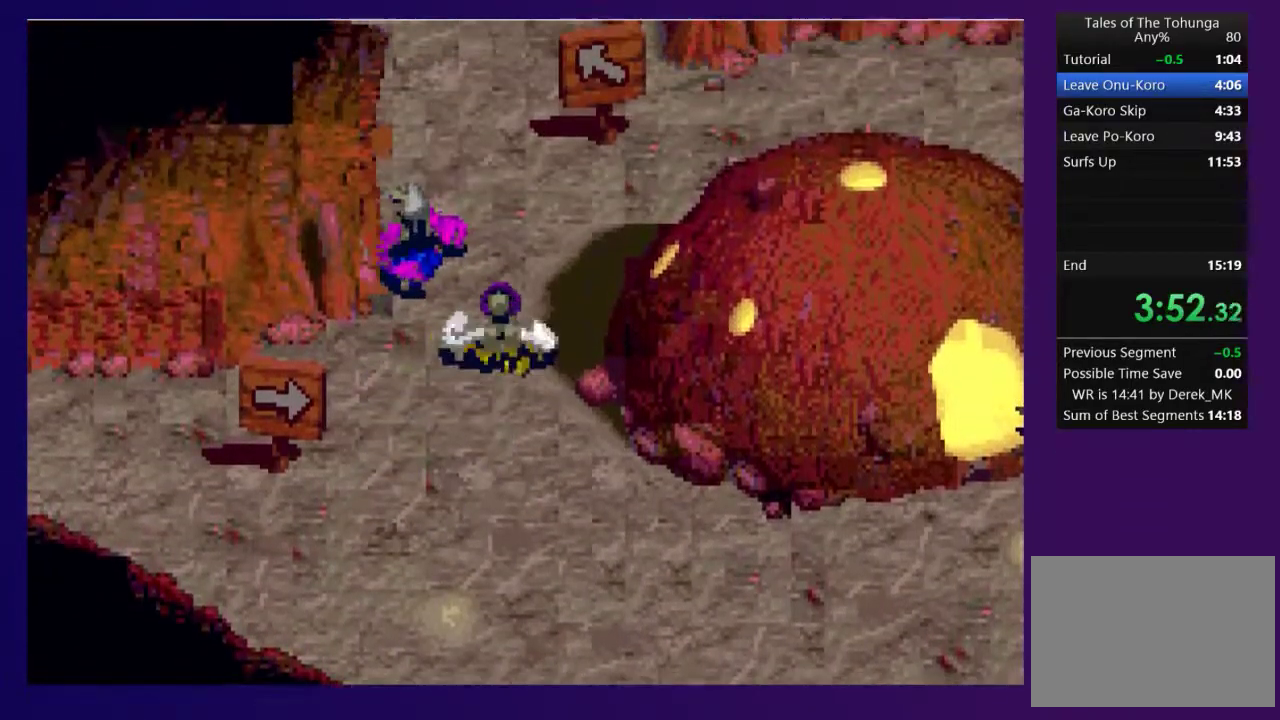
{"buttons": ["DPAD_UP"], "events": []}
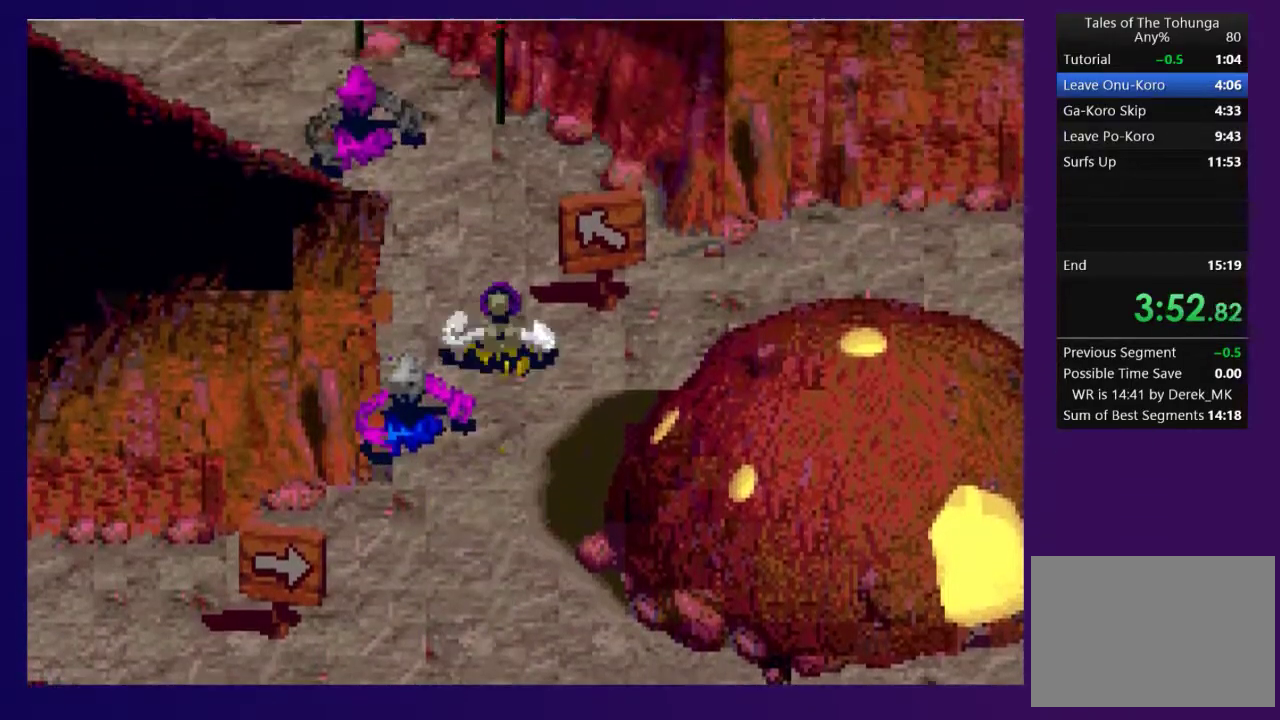
{"buttons": ["DPAD_UP", "DPAD_LEFT"], "events": [[200, "DPAD_LEFT", "down"]]}
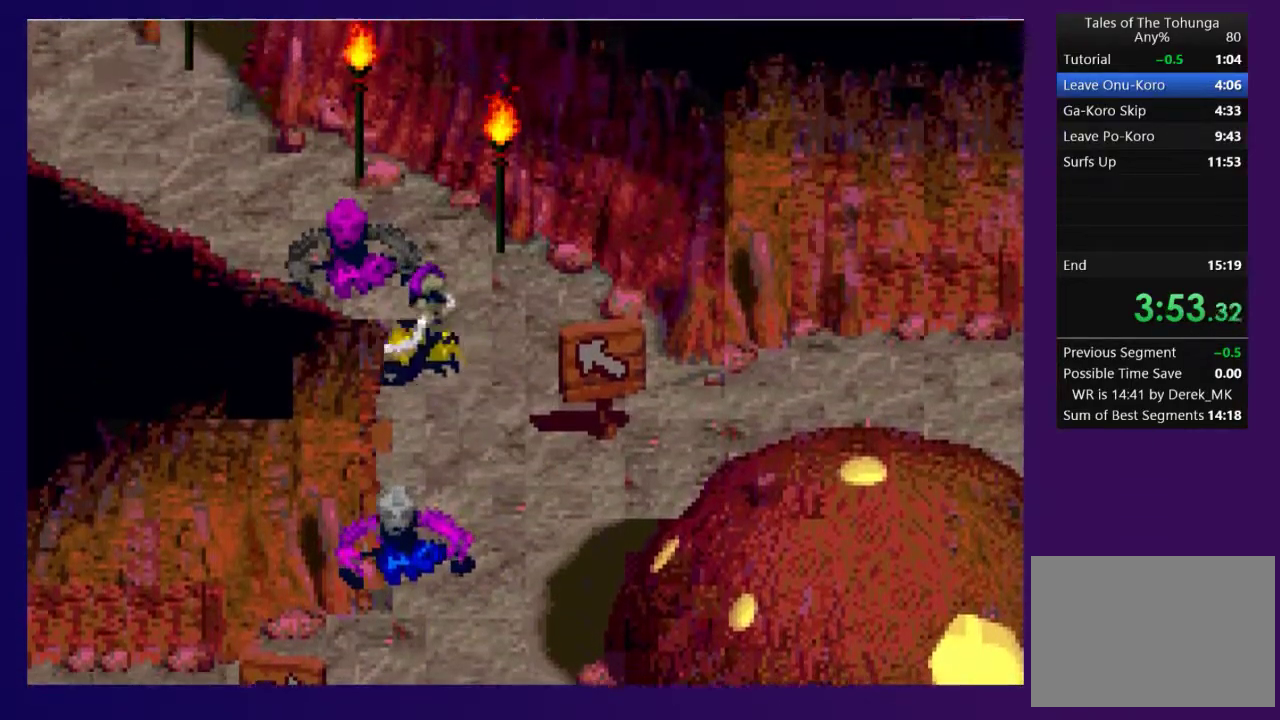
{"buttons": [], "events": [[183, "DPAD_LEFT", "up"], [183, "DPAD_UP", "up"], [333, "SQUARE", "down"], [400, "SQUARE", "up"], [450, "SQUARE", "down"], [500, "SQUARE", "up"]]}
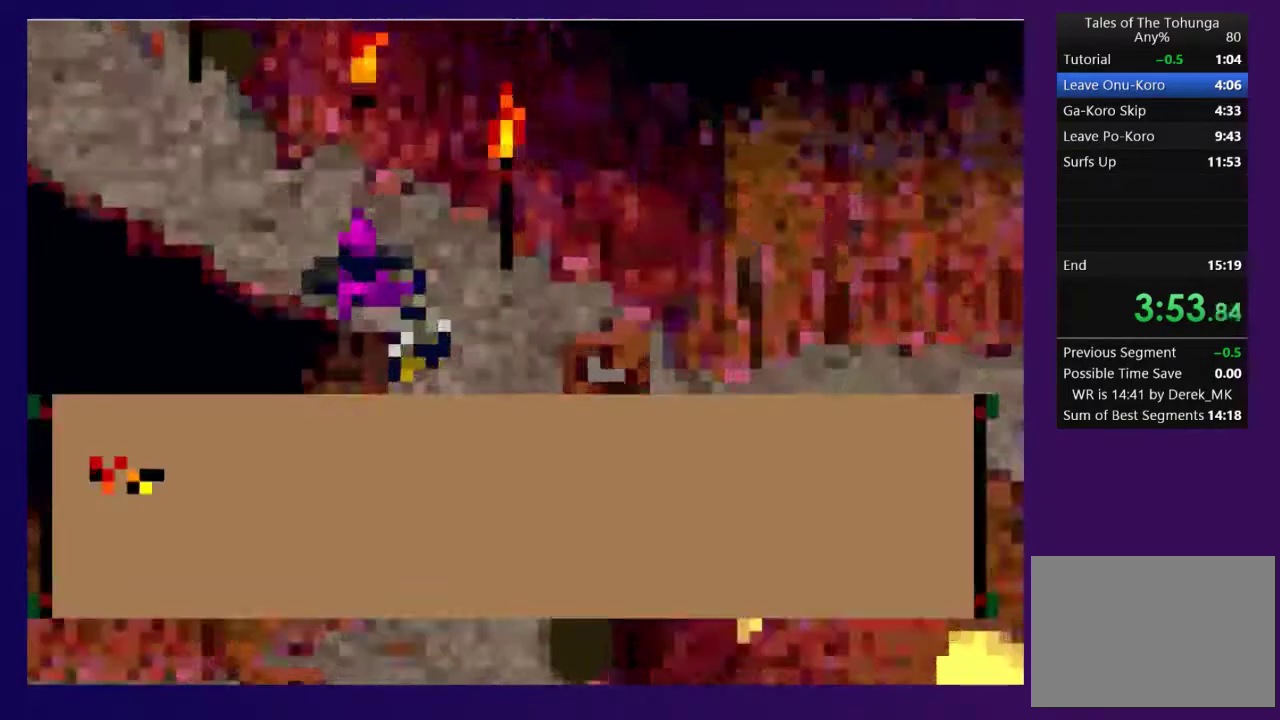
{"buttons": ["SQUARE"], "events": [[167, "SQUARE", "down"], [233, "SQUARE", "up"], [467, "SQUARE", "down"]]}
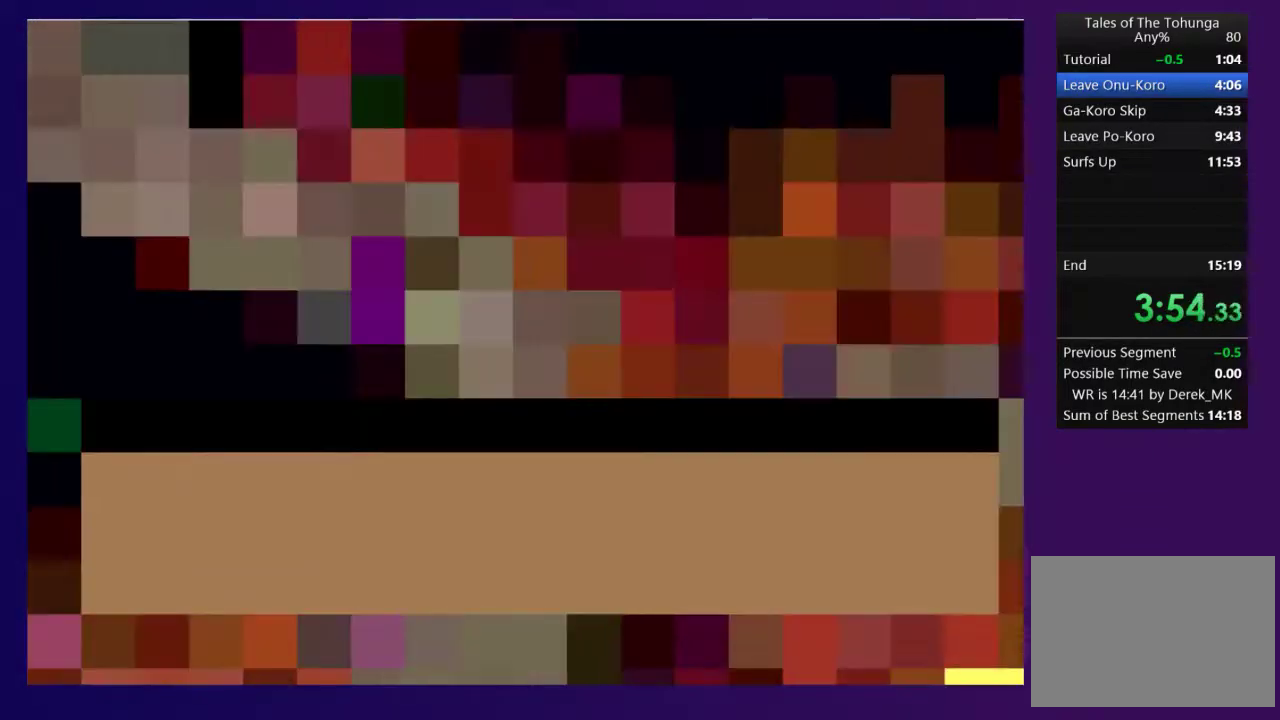
{"buttons": [], "events": [[83, "SQUARE", "up"]]}
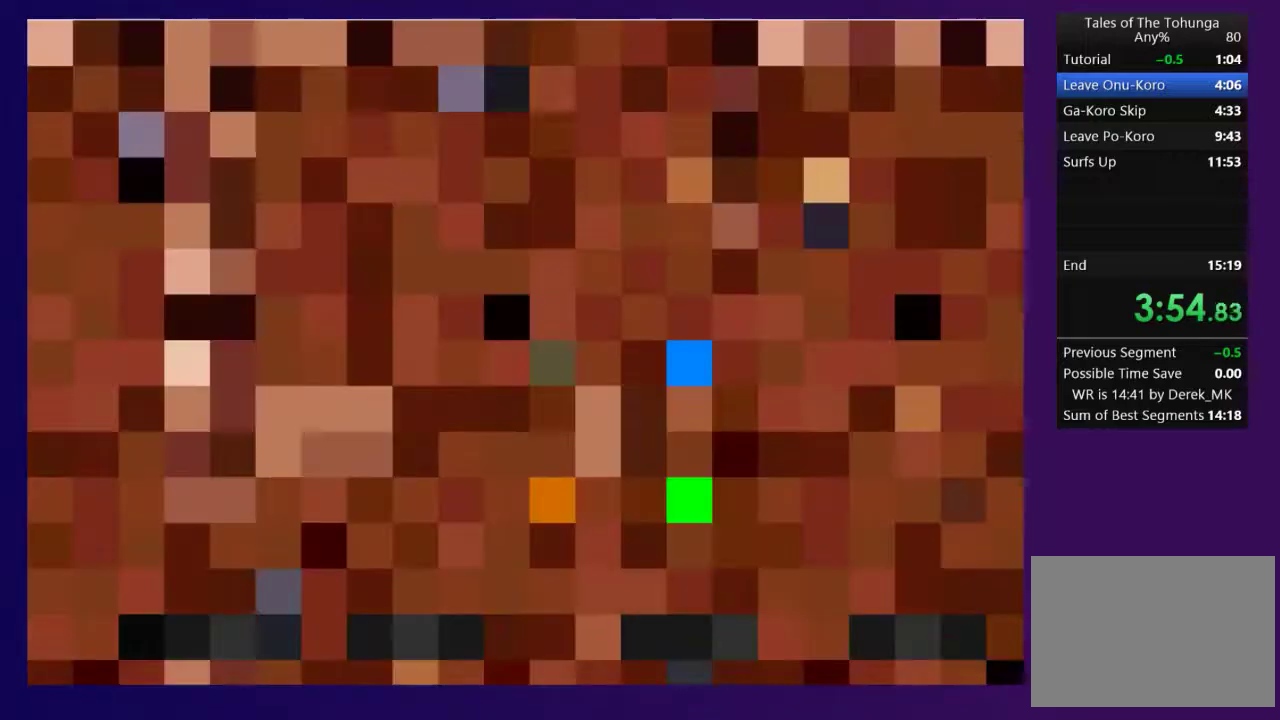
{"buttons": [], "events": []}
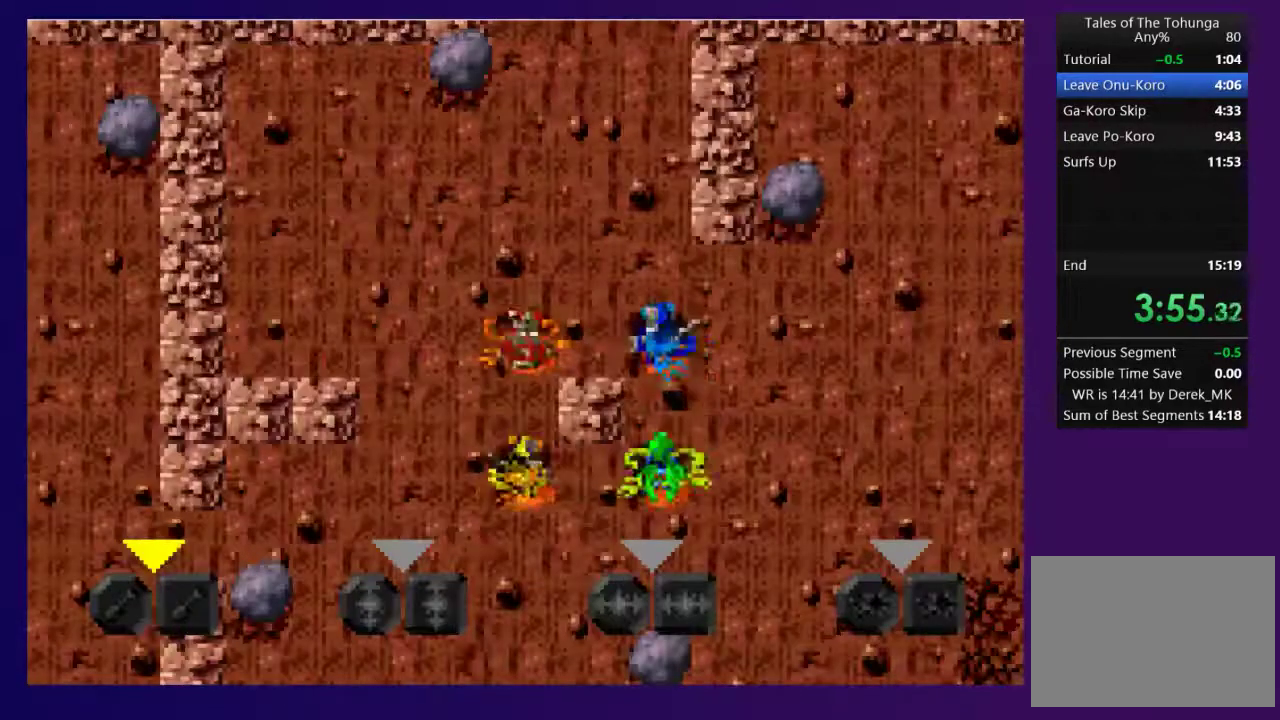
{"buttons": ["CROSS"], "events": [[167, "START", "down"], [283, "START", "up"], [500, "CROSS", "down"]]}